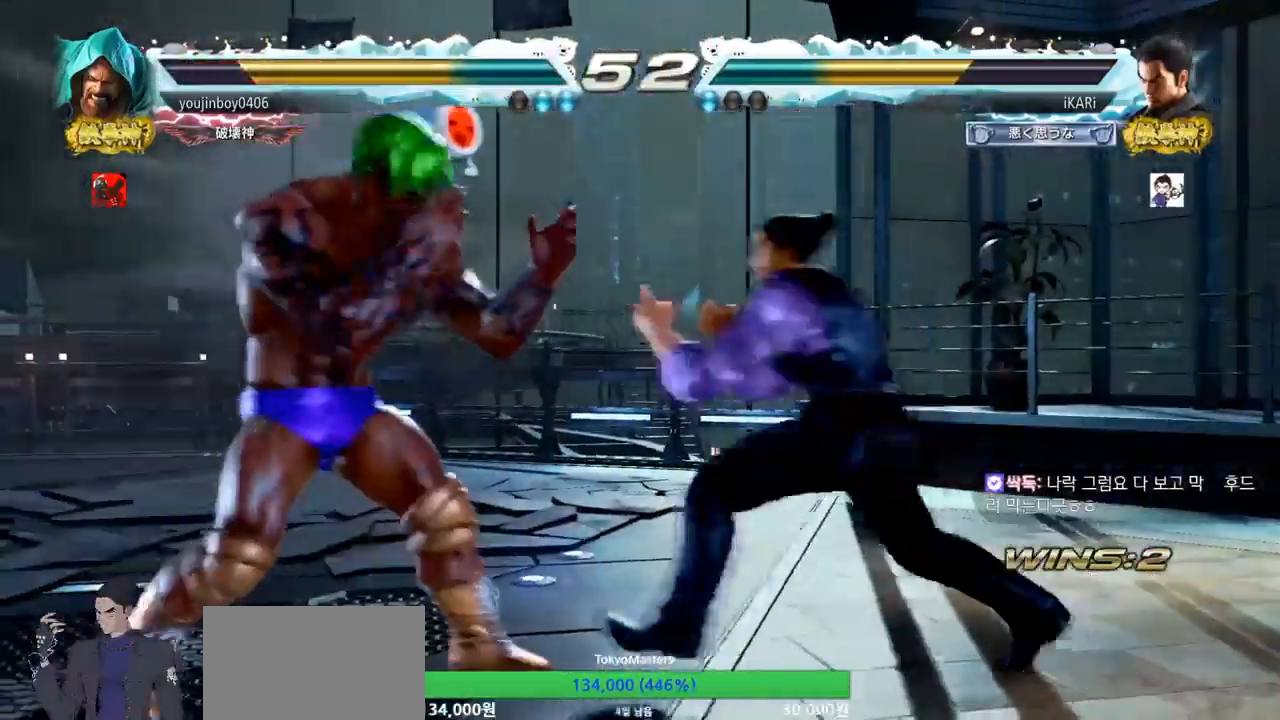
Gameplay with a controller (arcade stick); each line is a JSON object with the inputs held at the frame after it. "events" lists button and stick changes between this image and that frame as [ms after this image, input, new state], when the widget could be followed in between. Not read: L3 R3.
{"buttons": [], "left_stick": "center", "events": [[84, "TRIANGLE", "down"], [84, "left_stick", "down-left"], [117, "TRIANGLE", "up"], [151, "left_stick", "center"]]}
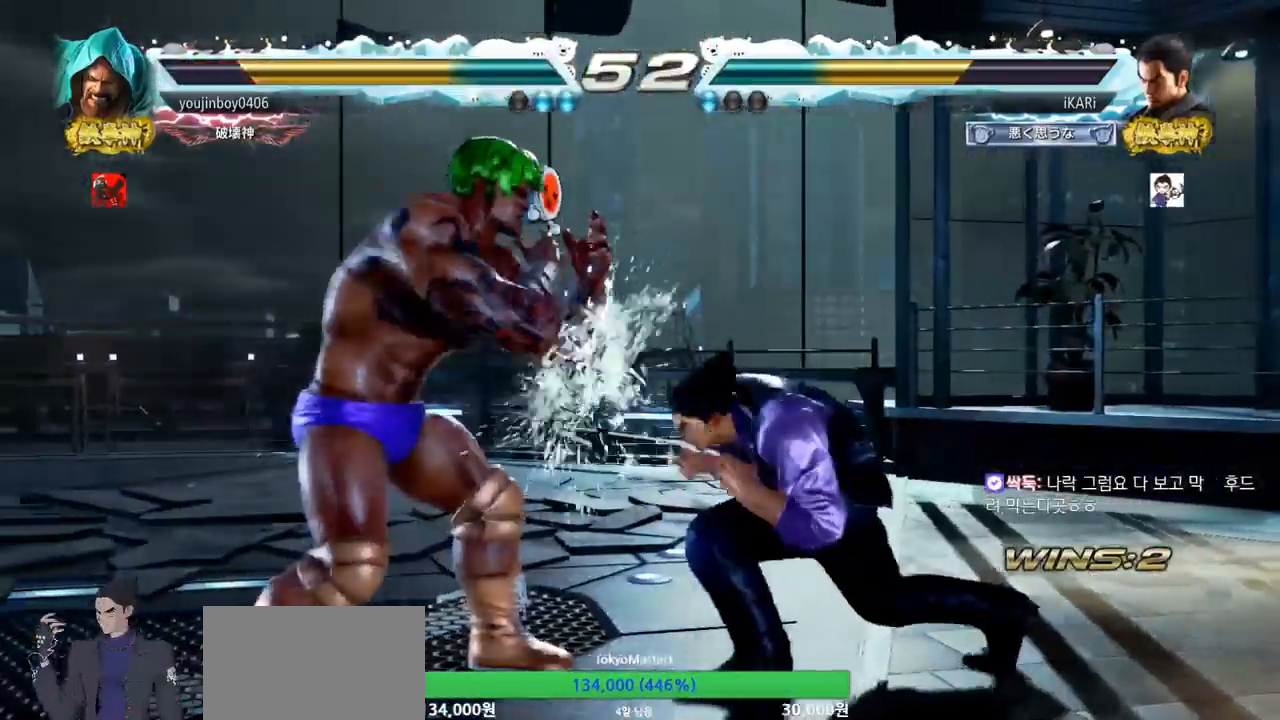
{"buttons": [], "left_stick": "right", "events": [[117, "left_stick", "right"], [167, "left_stick", "center"], [217, "left_stick", "right"]]}
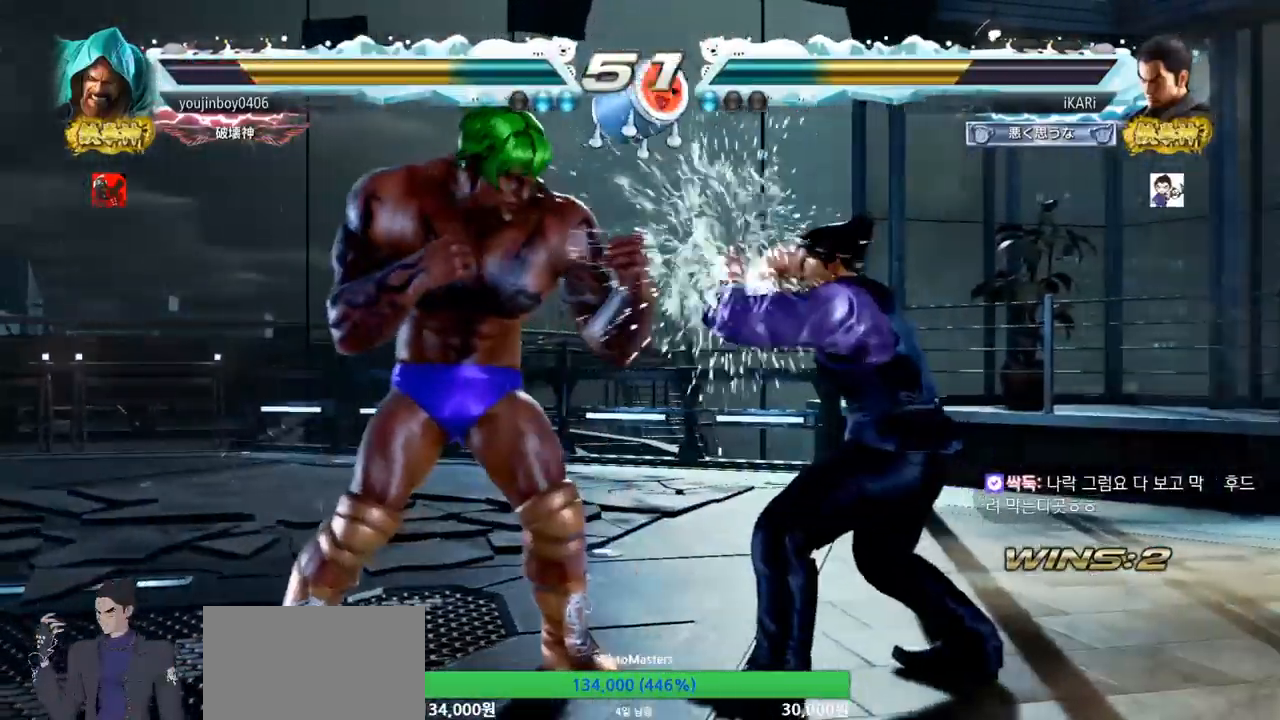
{"buttons": ["TRIANGLE"], "left_stick": "center", "events": [[17, "left_stick", "center"], [34, "SQUARE", "down"], [67, "SQUARE", "up"], [134, "SQUARE", "down"], [167, "SQUARE", "up"], [484, "TRIANGLE", "down"]]}
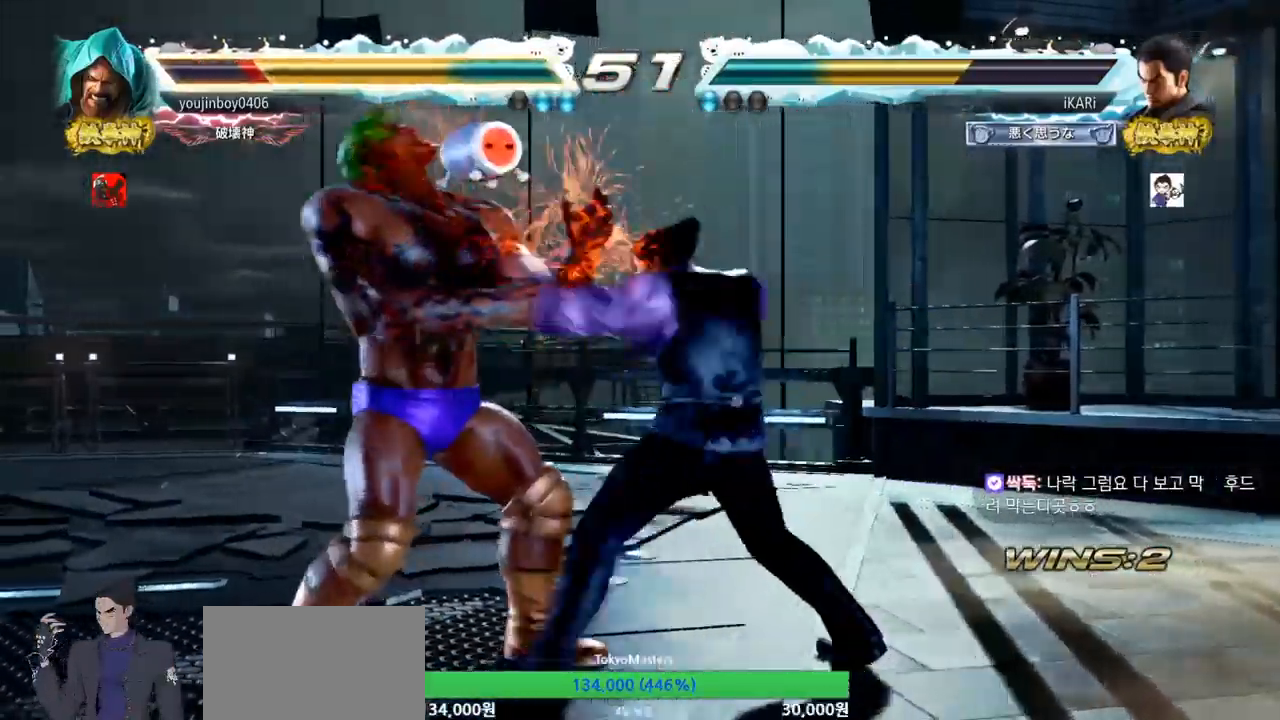
{"buttons": [], "left_stick": "center", "events": [[33, "TRIANGLE", "up"], [67, "TRIANGLE", "down"], [100, "TRIANGLE", "up"], [150, "TRIANGLE", "down"], [200, "TRIANGLE", "up"], [267, "TRIANGLE", "down"], [384, "TRIANGLE", "up"]]}
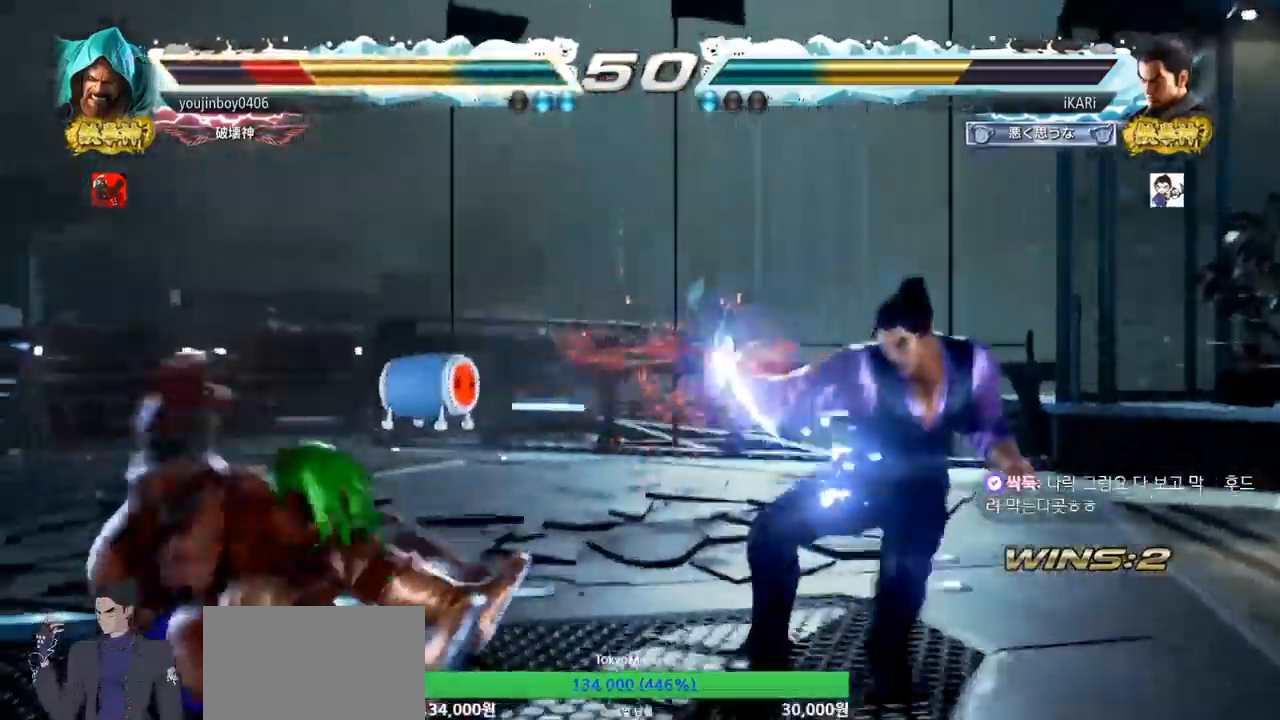
{"buttons": [], "left_stick": "left", "events": [[384, "left_stick", "down-left"], [484, "left_stick", "left"]]}
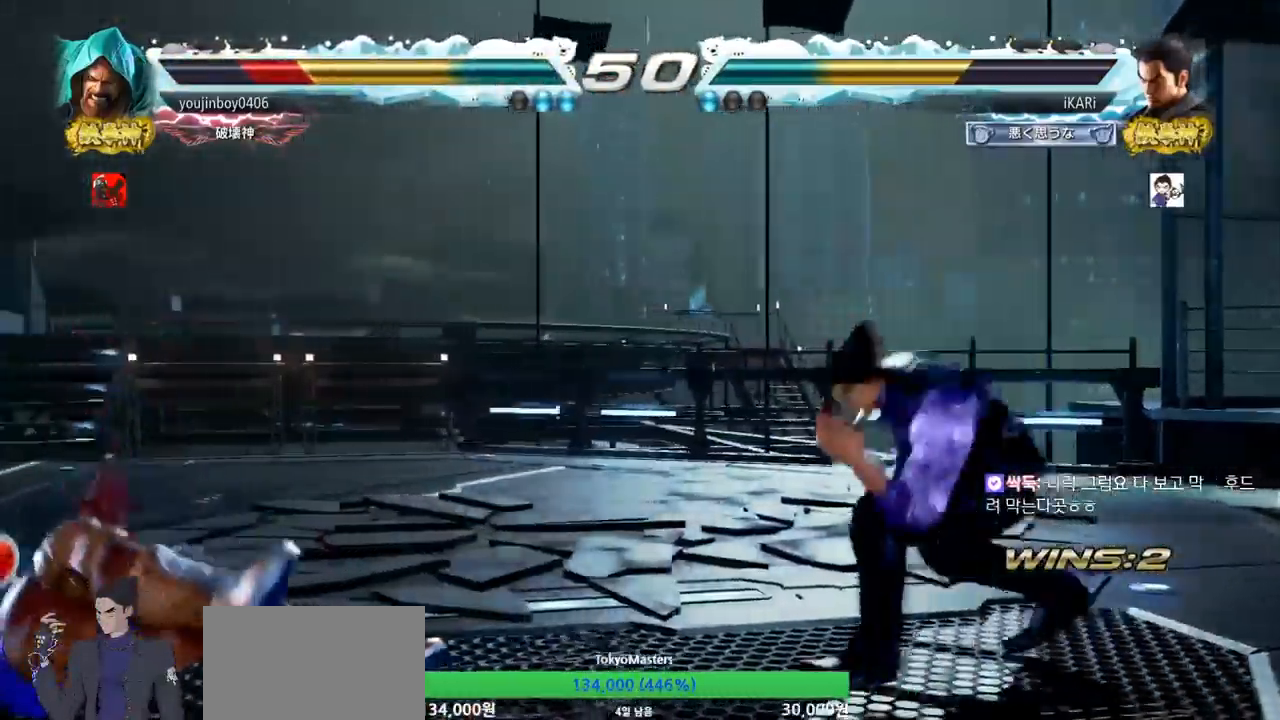
{"buttons": [], "left_stick": "center", "events": [[167, "CIRCLE", "down"], [233, "CIRCLE", "up"], [317, "TRIANGLE", "down"], [317, "left_stick", "center"], [350, "TRIANGLE", "up"]]}
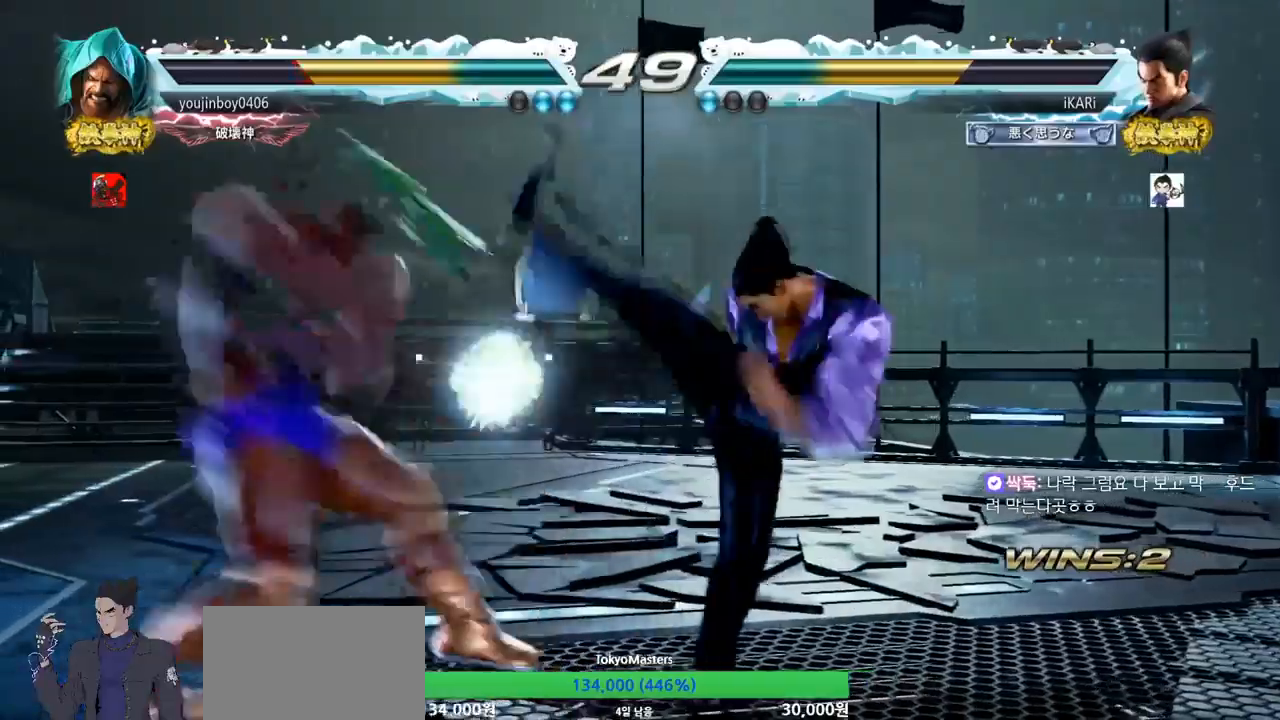
{"buttons": [], "left_stick": "right", "events": [[34, "TRIANGLE", "down"], [67, "TRIANGLE", "up"], [451, "left_stick", "right"]]}
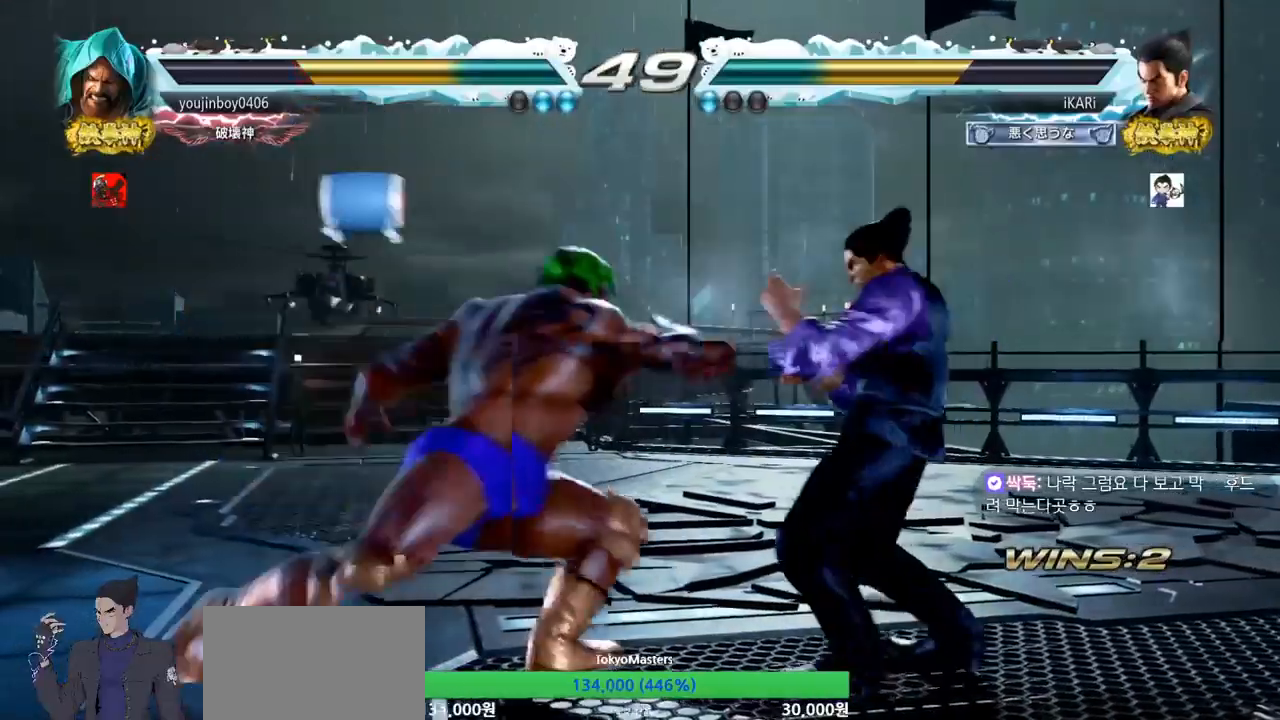
{"buttons": [], "left_stick": "down", "events": [[350, "left_stick", "center"], [417, "left_stick", "down"]]}
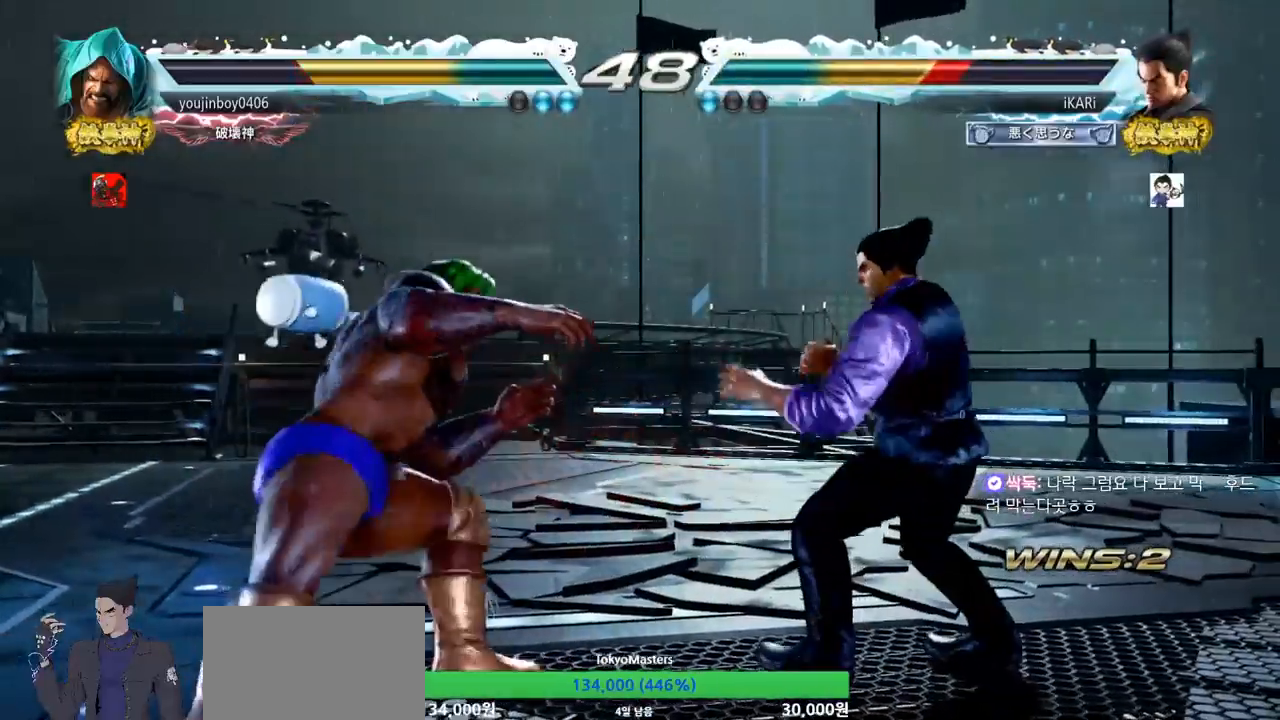
{"buttons": [], "left_stick": "left", "events": [[17, "left_stick", "center"], [84, "left_stick", "right"], [217, "left_stick", "center"], [267, "left_stick", "left"]]}
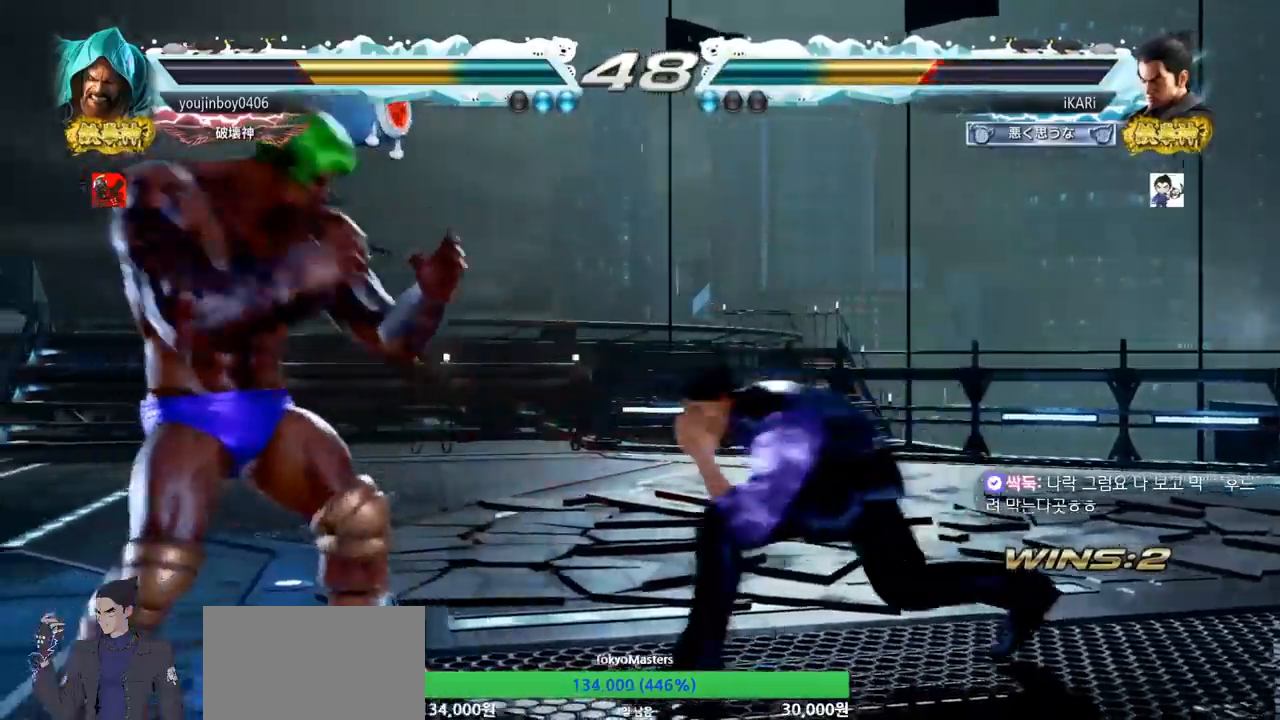
{"buttons": [], "left_stick": "left", "events": [[67, "CROSS", "down"], [133, "CROSS", "up"], [150, "TRIANGLE", "down"], [183, "left_stick", "center"], [217, "TRIANGLE", "up"], [317, "left_stick", "left"]]}
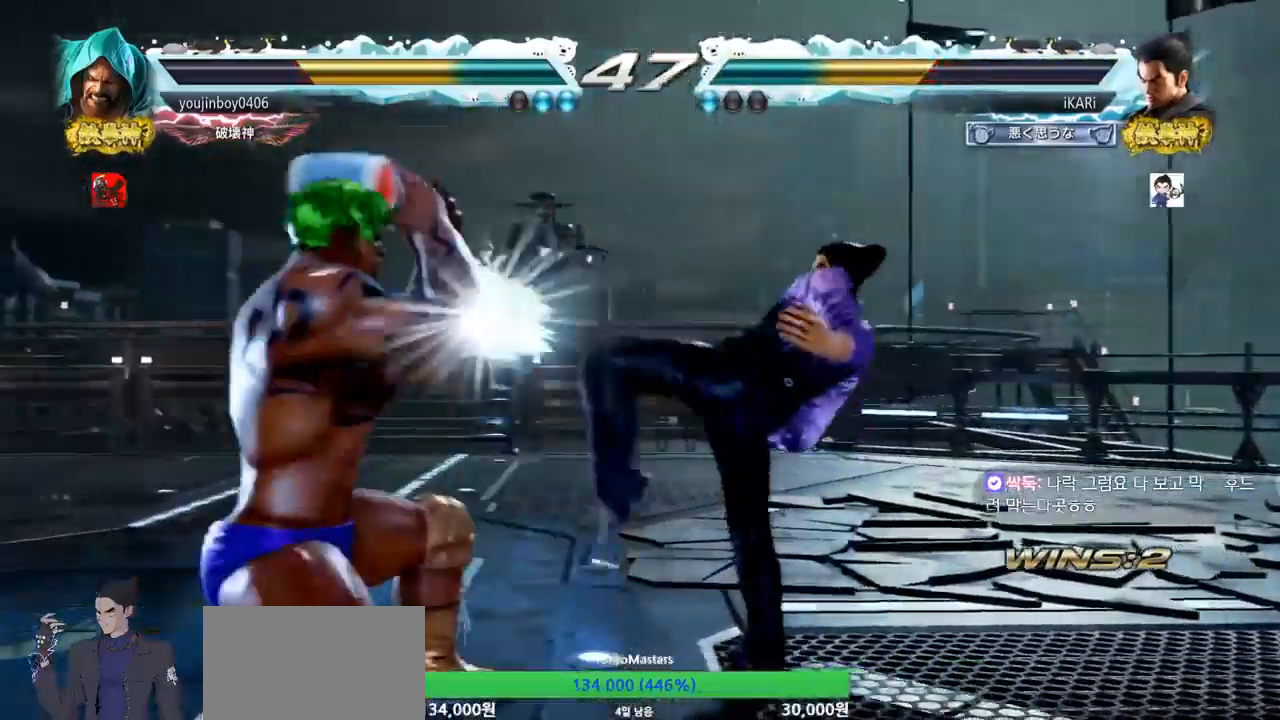
{"buttons": [], "left_stick": "right", "events": [[184, "left_stick", "center"], [367, "left_stick", "right"], [417, "left_stick", "center"], [468, "left_stick", "right"]]}
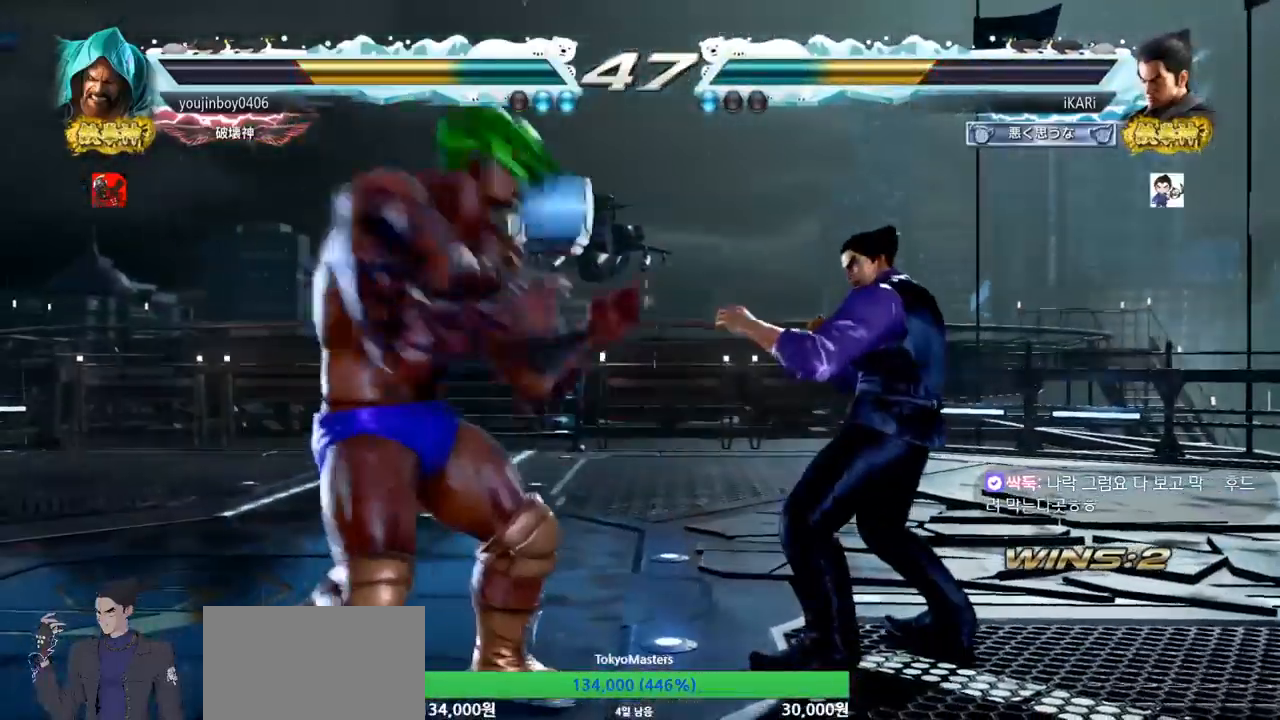
{"buttons": [], "left_stick": "center", "events": [[284, "left_stick", "center"], [450, "left_stick", "right"], [500, "left_stick", "center"]]}
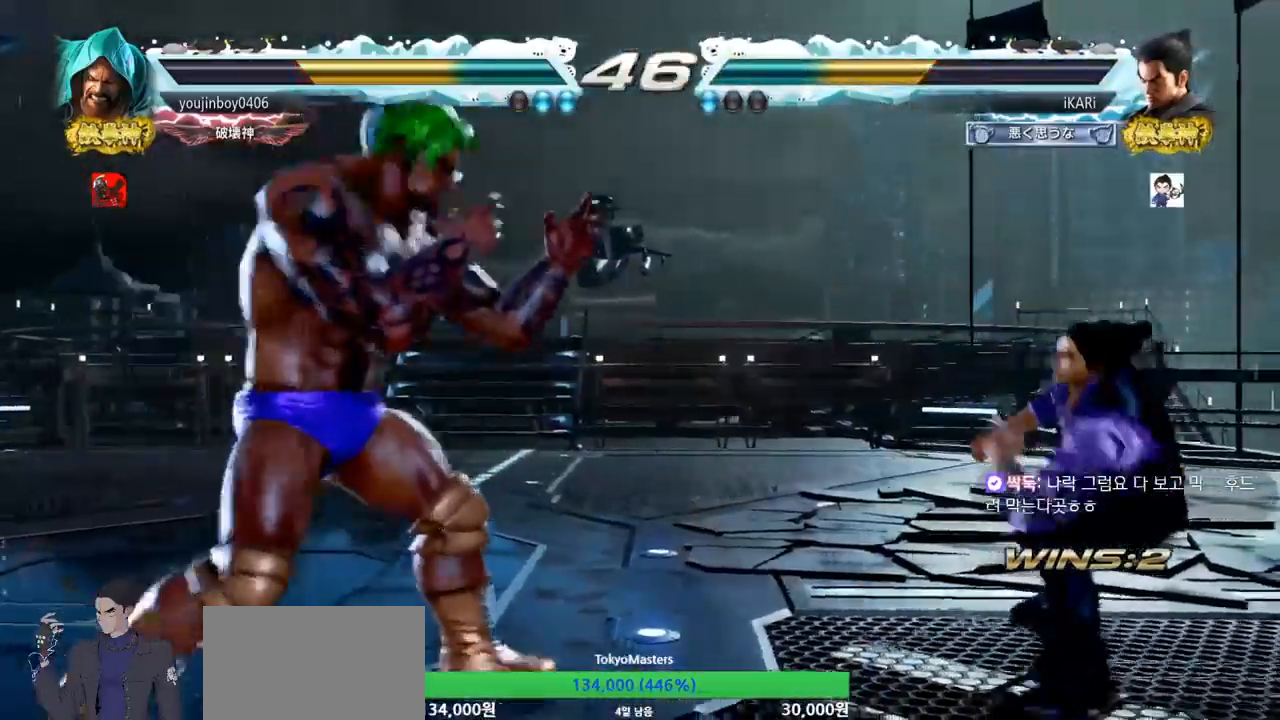
{"buttons": [], "left_stick": "left", "events": [[50, "left_stick", "right"], [317, "left_stick", "center"], [468, "left_stick", "left"]]}
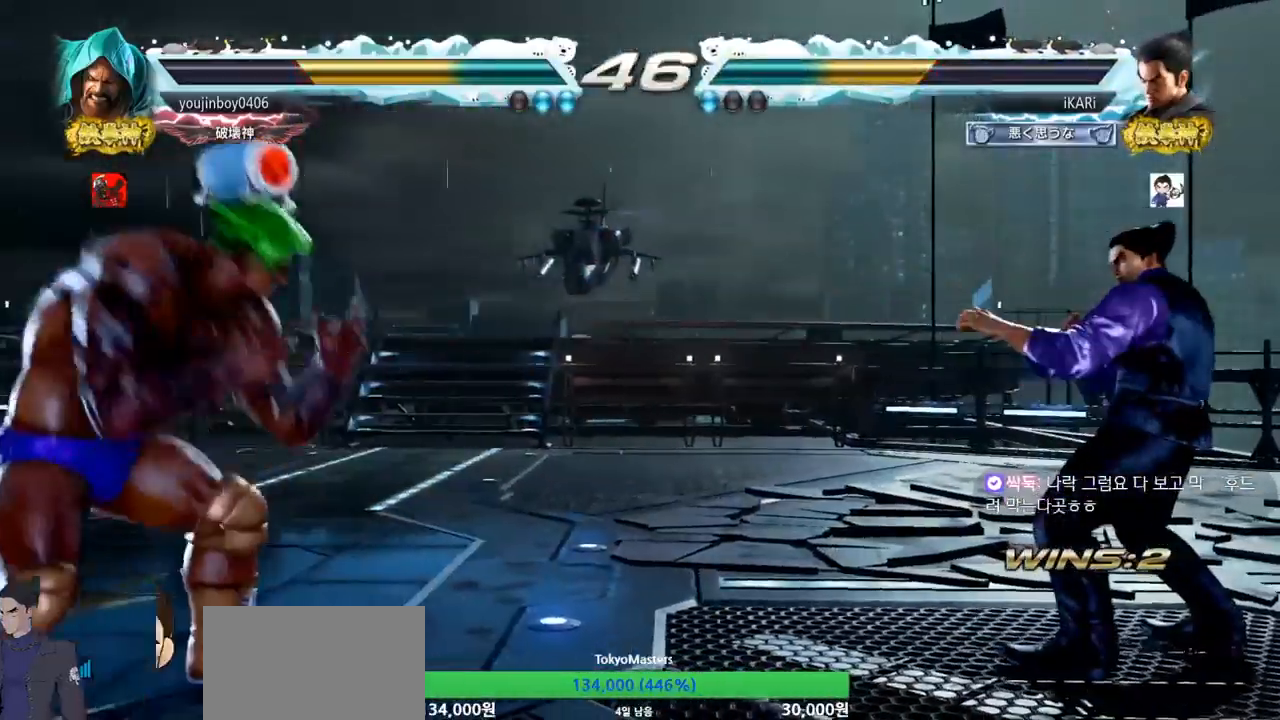
{"buttons": [], "left_stick": "right", "events": [[50, "left_stick", "down-left"], [134, "left_stick", "center"], [367, "left_stick", "right"], [434, "left_stick", "center"], [501, "left_stick", "right"]]}
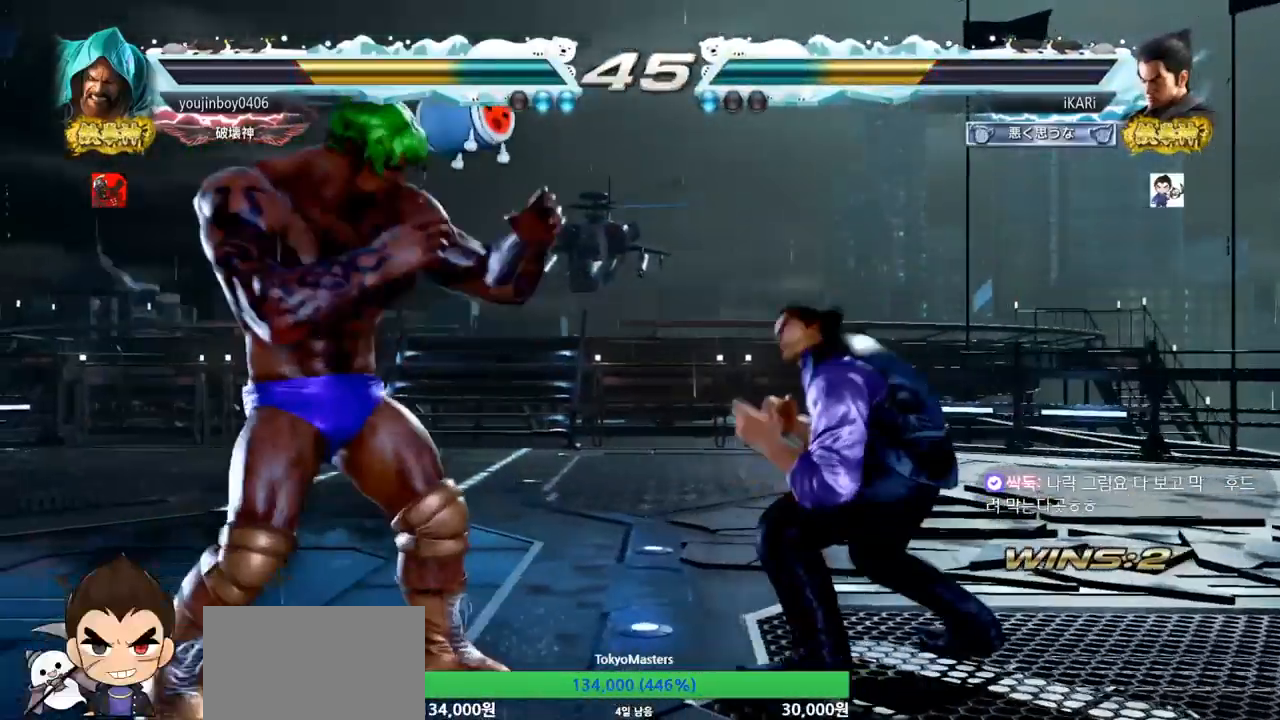
{"buttons": [], "left_stick": "up", "events": [[167, "left_stick", "center"], [383, "left_stick", "right"], [500, "left_stick", "up"]]}
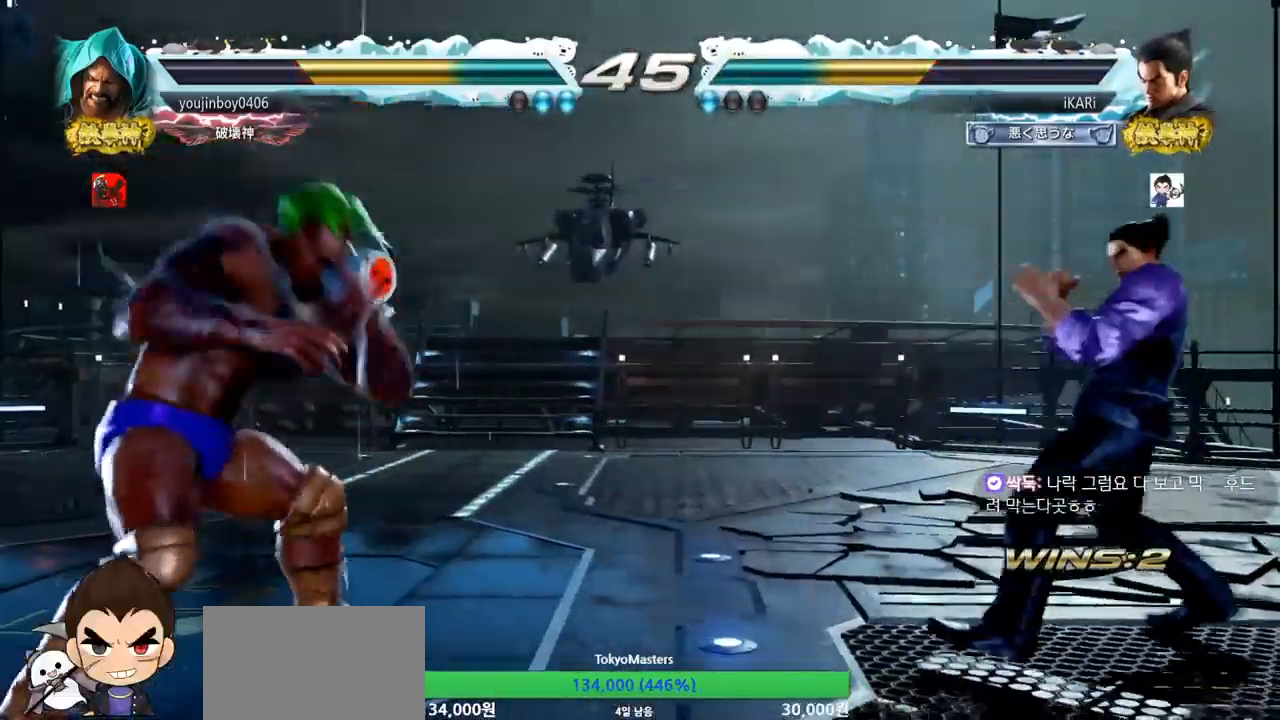
{"buttons": [], "left_stick": "center", "events": [[50, "left_stick", "center"], [117, "left_stick", "up"], [234, "left_stick", "center"], [417, "left_stick", "right"], [501, "left_stick", "center"]]}
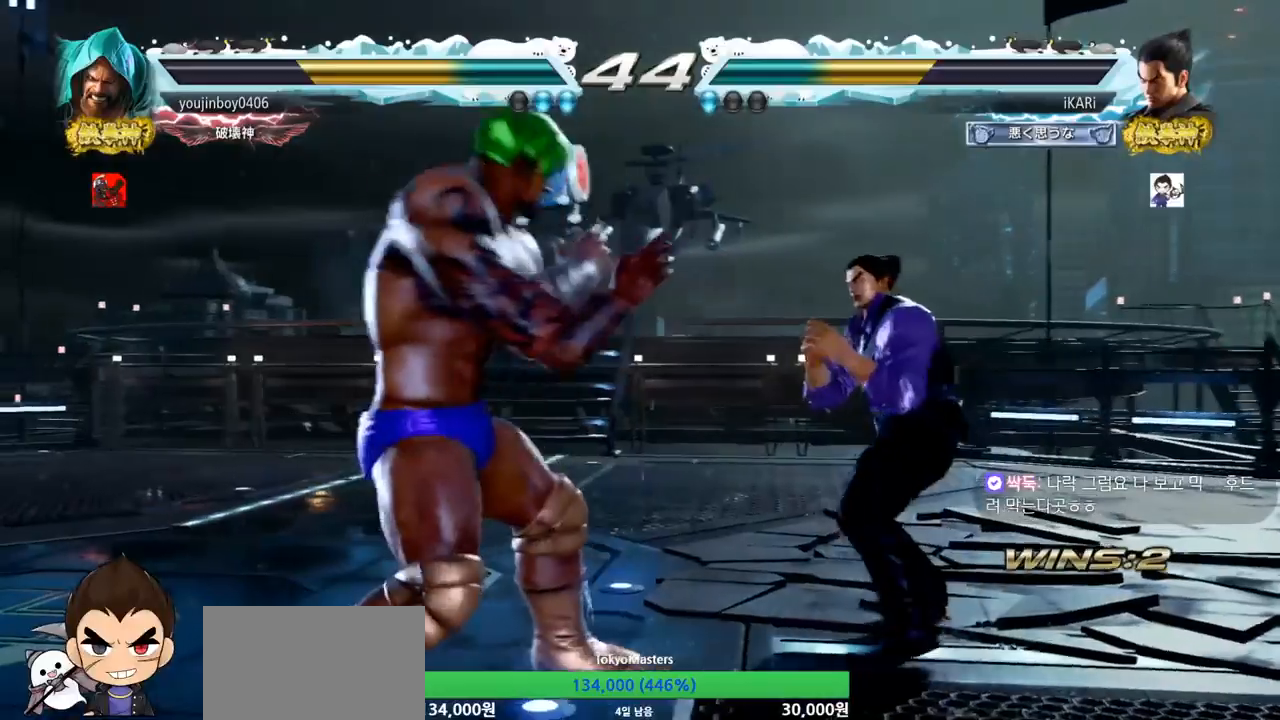
{"buttons": [], "left_stick": "down", "events": [[50, "left_stick", "right"], [200, "left_stick", "down"], [267, "left_stick", "center"], [500, "left_stick", "down"]]}
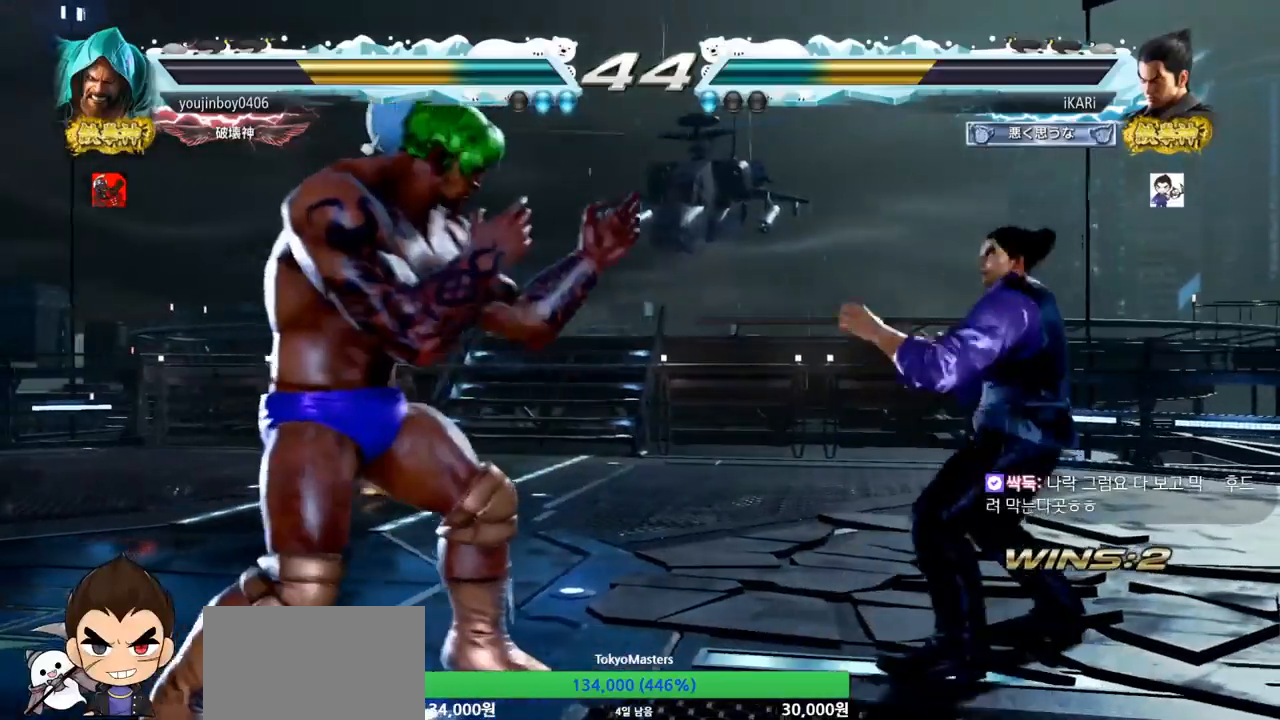
{"buttons": [], "left_stick": "right", "events": [[67, "left_stick", "center"], [150, "left_stick", "right"], [317, "left_stick", "center"], [484, "left_stick", "right"]]}
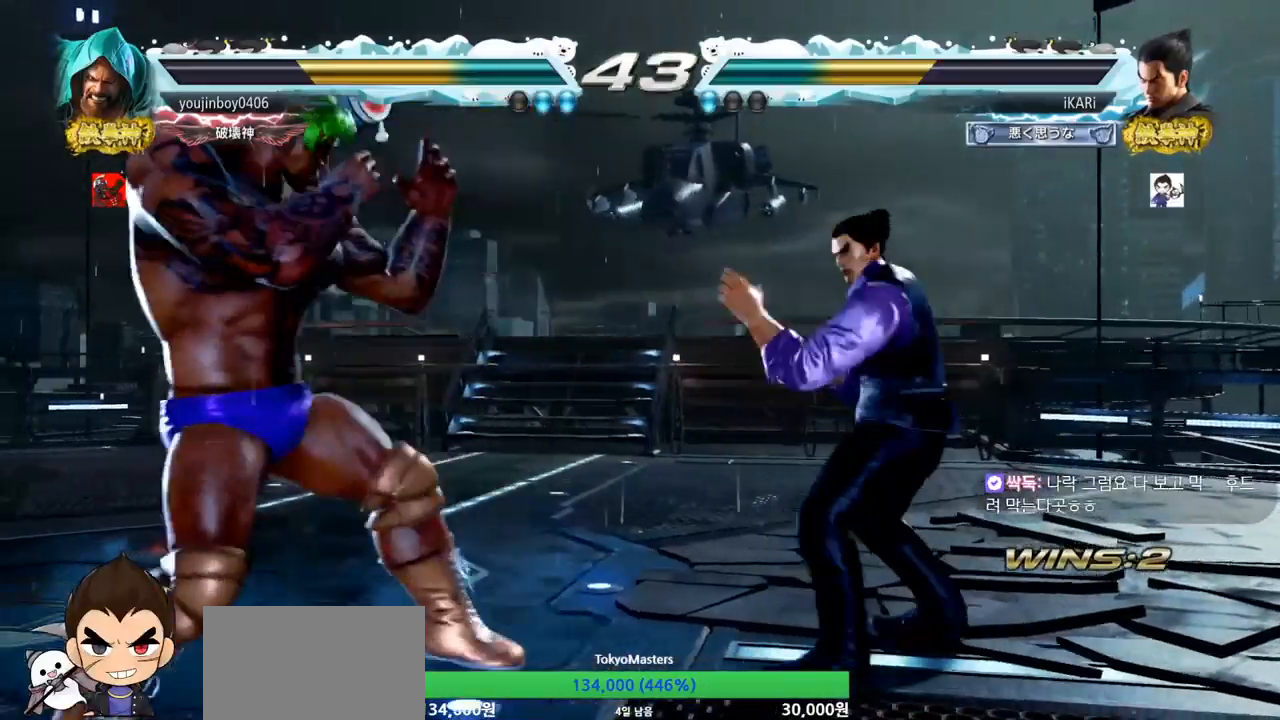
{"buttons": [], "left_stick": "right", "events": [[50, "left_stick", "center"], [117, "left_stick", "left"], [183, "left_stick", "down"], [267, "left_stick", "center"], [317, "left_stick", "right"]]}
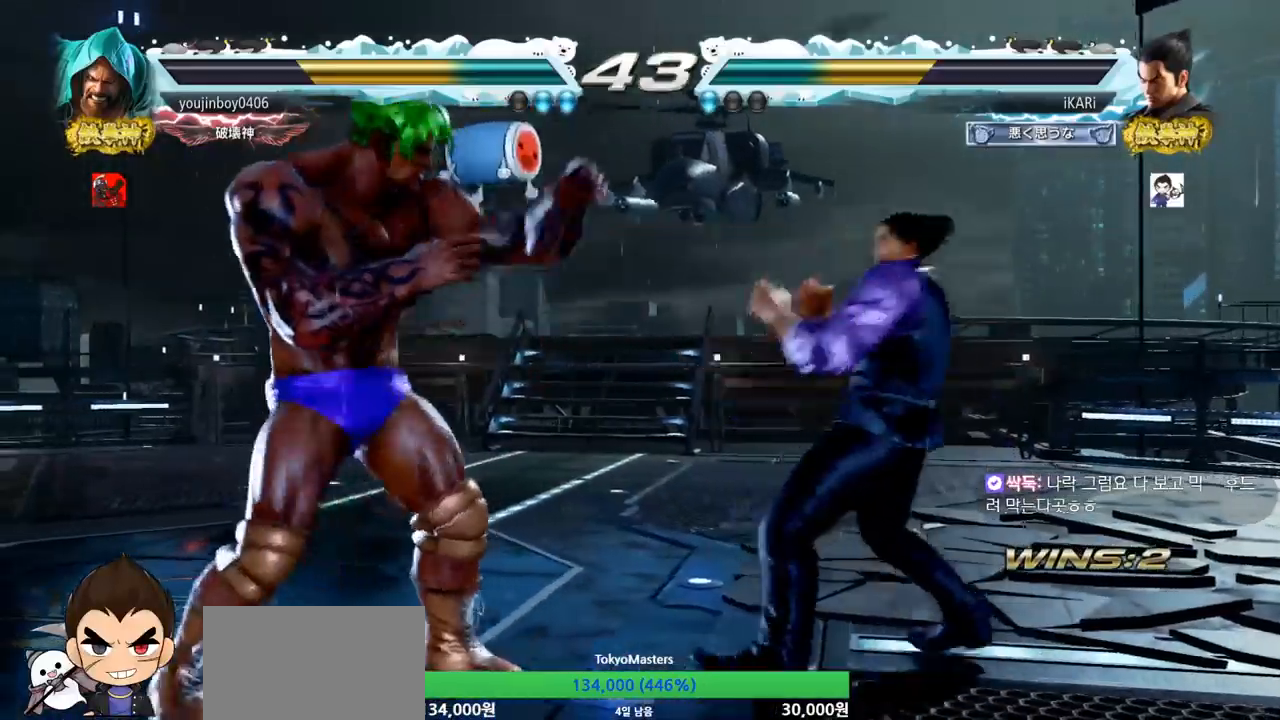
{"buttons": [], "left_stick": "left", "events": [[67, "left_stick", "left"], [200, "left_stick", "center"], [250, "left_stick", "left"], [384, "CROSS", "down"], [434, "CROSS", "up"], [434, "TRIANGLE", "down"], [501, "TRIANGLE", "up"]]}
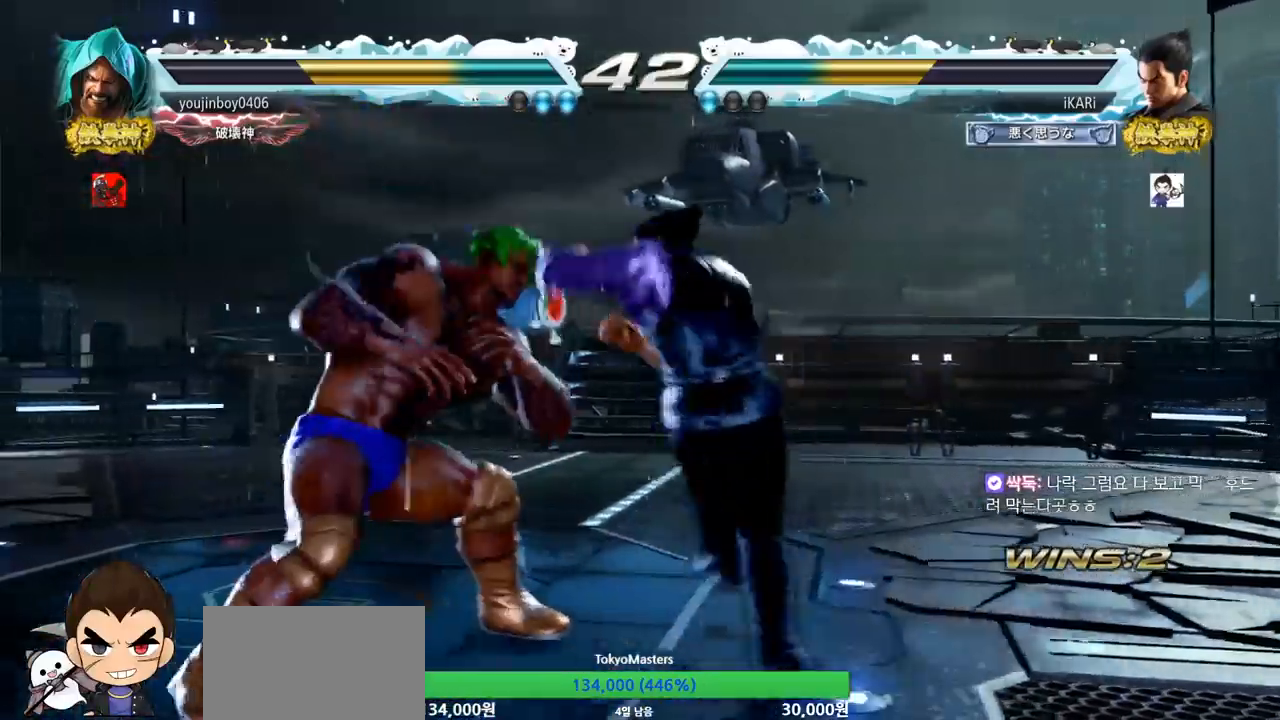
{"buttons": [], "left_stick": "left", "events": [[16, "left_stick", "center"], [117, "left_stick", "left"]]}
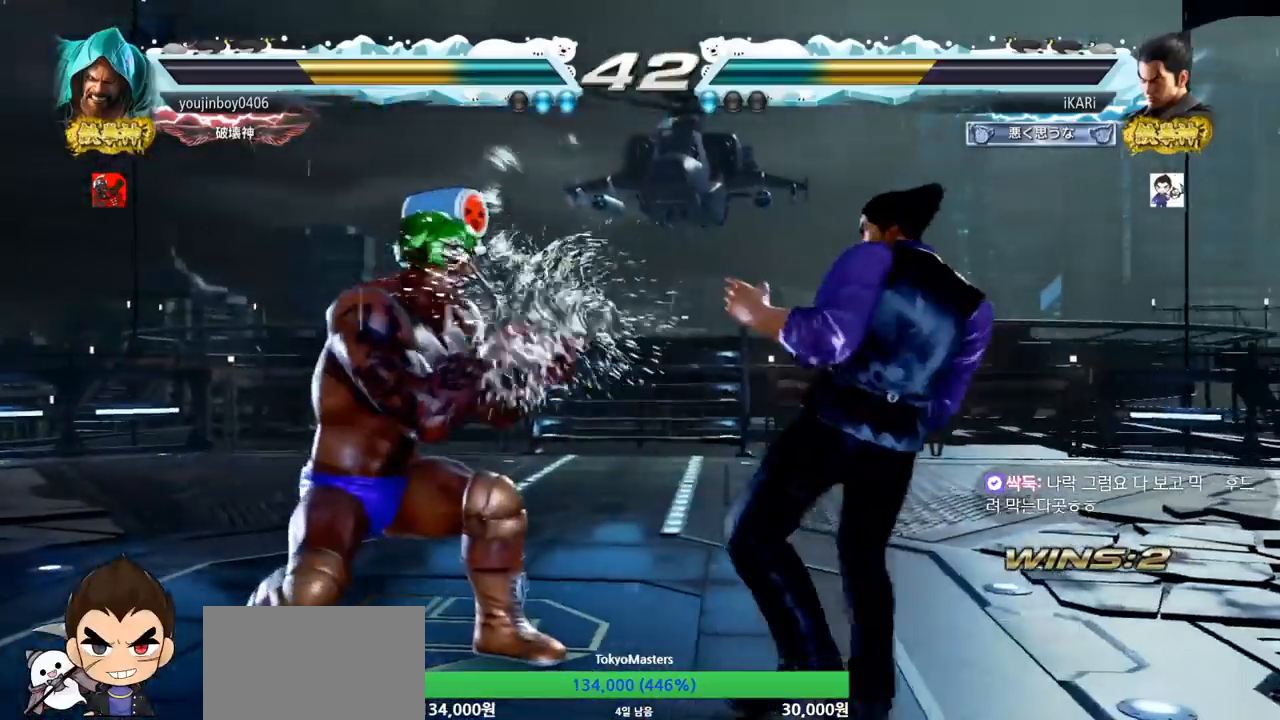
{"buttons": [], "left_stick": "right", "events": [[17, "left_stick", "center"], [84, "left_stick", "up"], [150, "left_stick", "center"], [401, "left_stick", "right"]]}
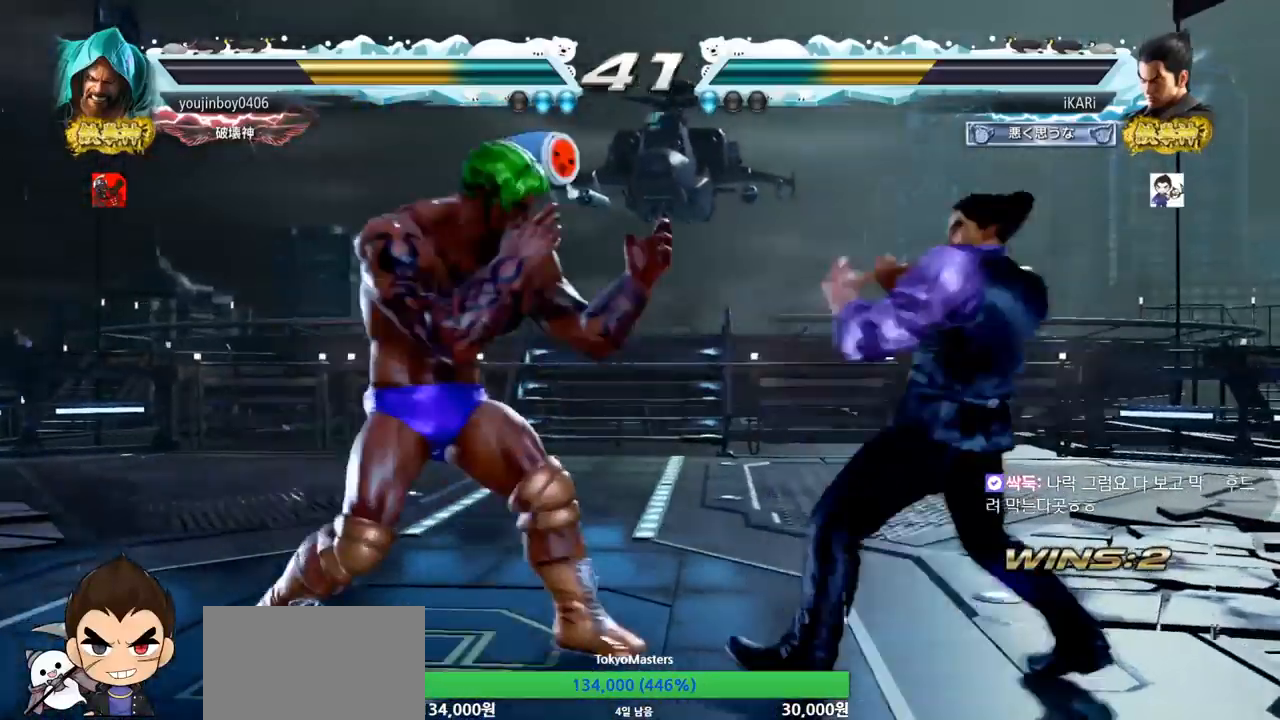
{"buttons": [], "left_stick": "right", "events": [[117, "left_stick", "center"], [200, "left_stick", "right"], [250, "left_stick", "center"], [317, "left_stick", "right"], [417, "left_stick", "center"], [500, "left_stick", "right"]]}
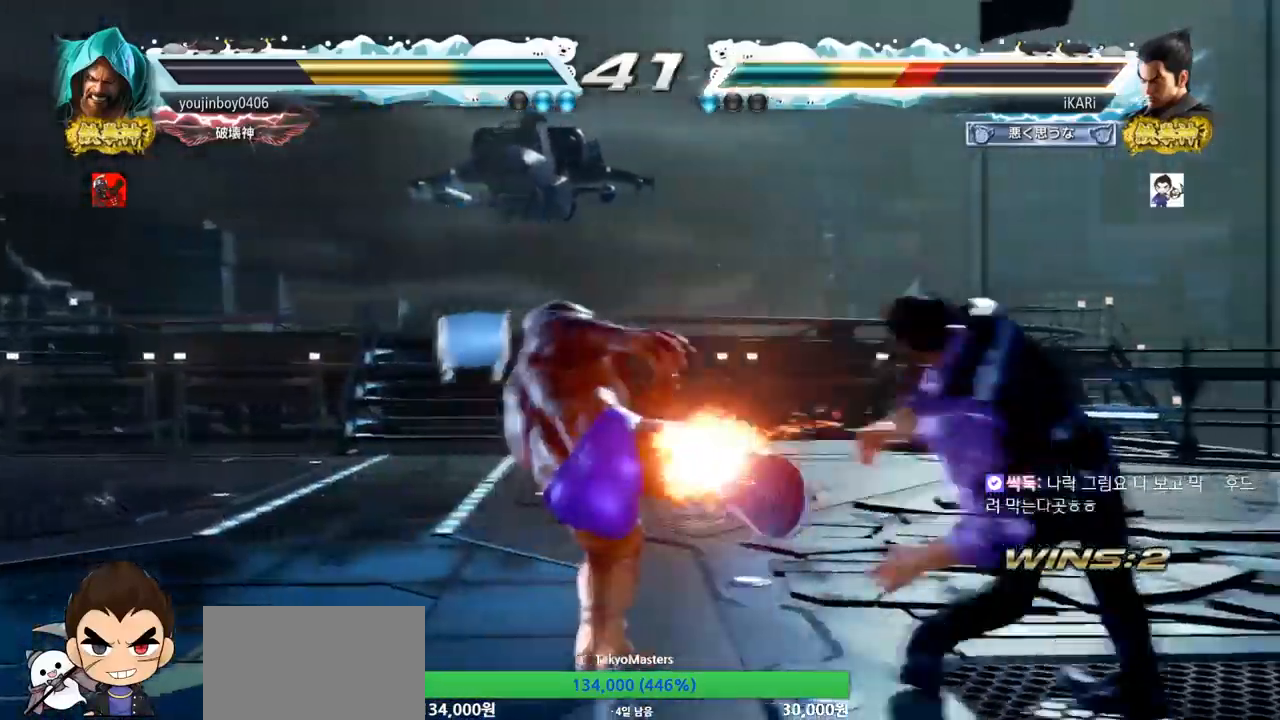
{"buttons": [], "left_stick": "center", "events": [[234, "left_stick", "center"], [417, "left_stick", "right"], [484, "left_stick", "center"]]}
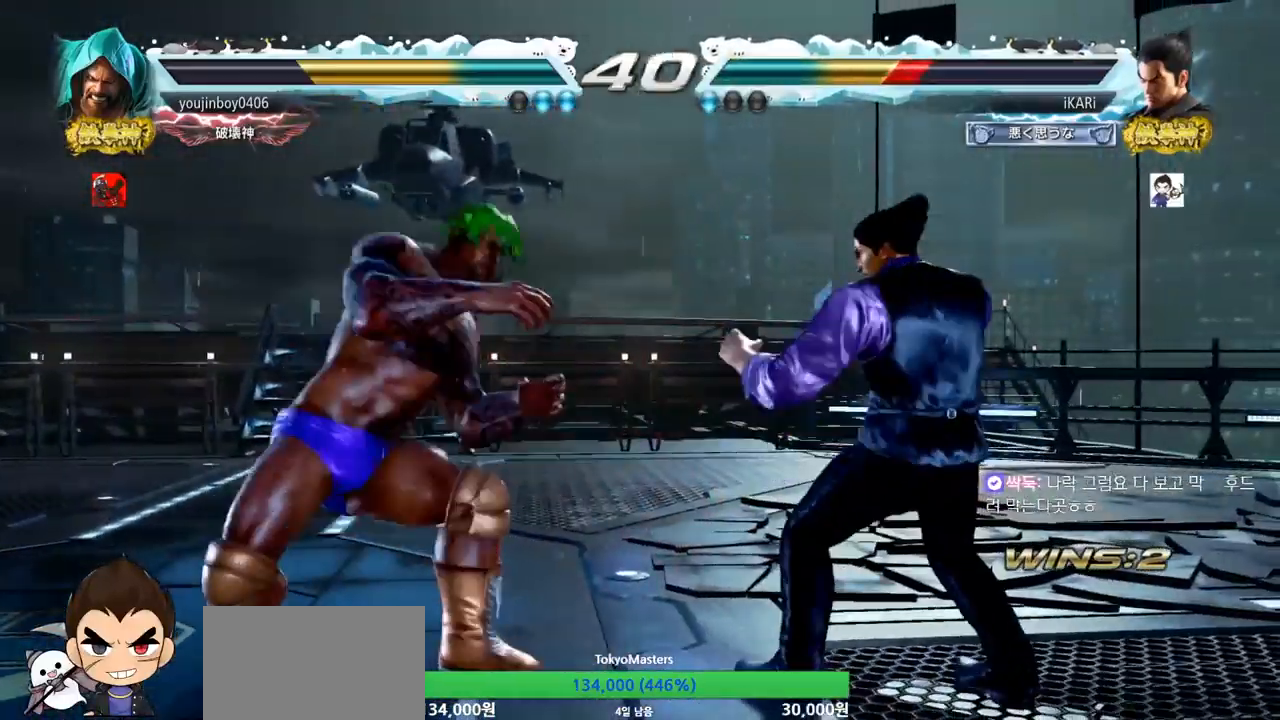
{"buttons": [], "left_stick": "center", "events": [[16, "left_stick", "right"], [150, "left_stick", "left"], [217, "left_stick", "down"], [283, "left_stick", "center"], [383, "CIRCLE", "down"], [467, "CIRCLE", "up"]]}
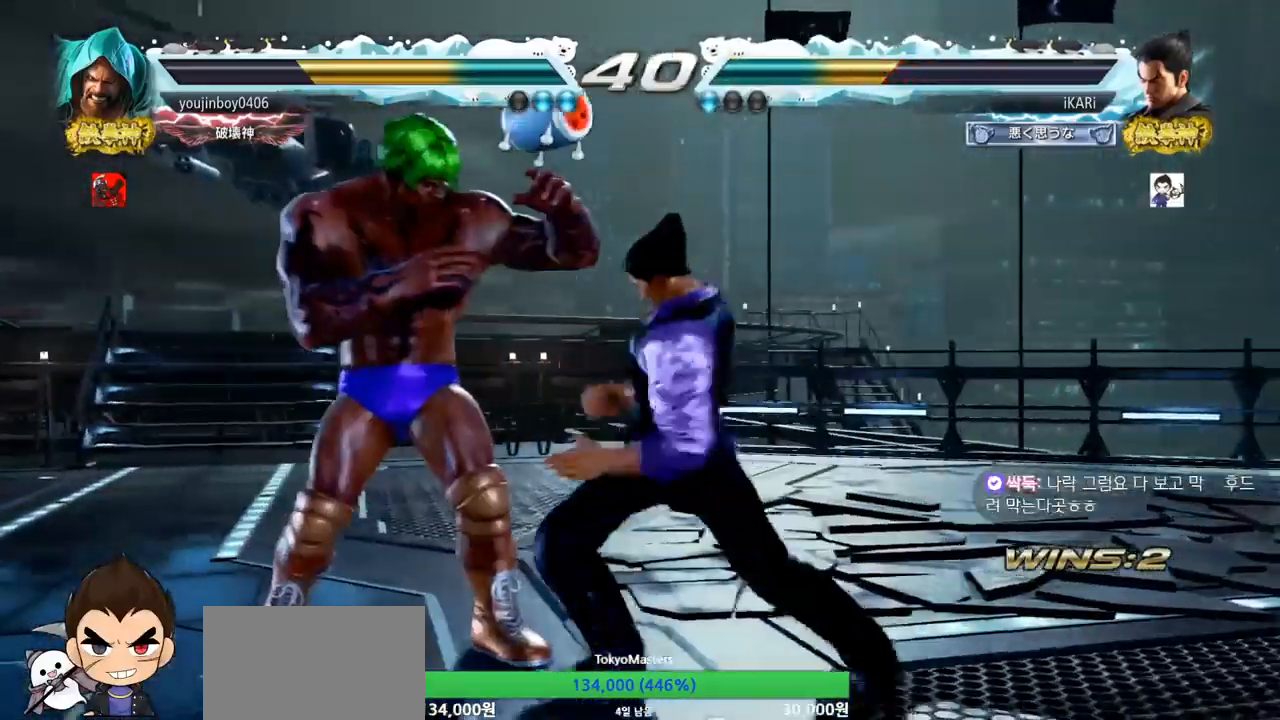
{"buttons": [], "left_stick": "down", "events": [[501, "left_stick", "down"]]}
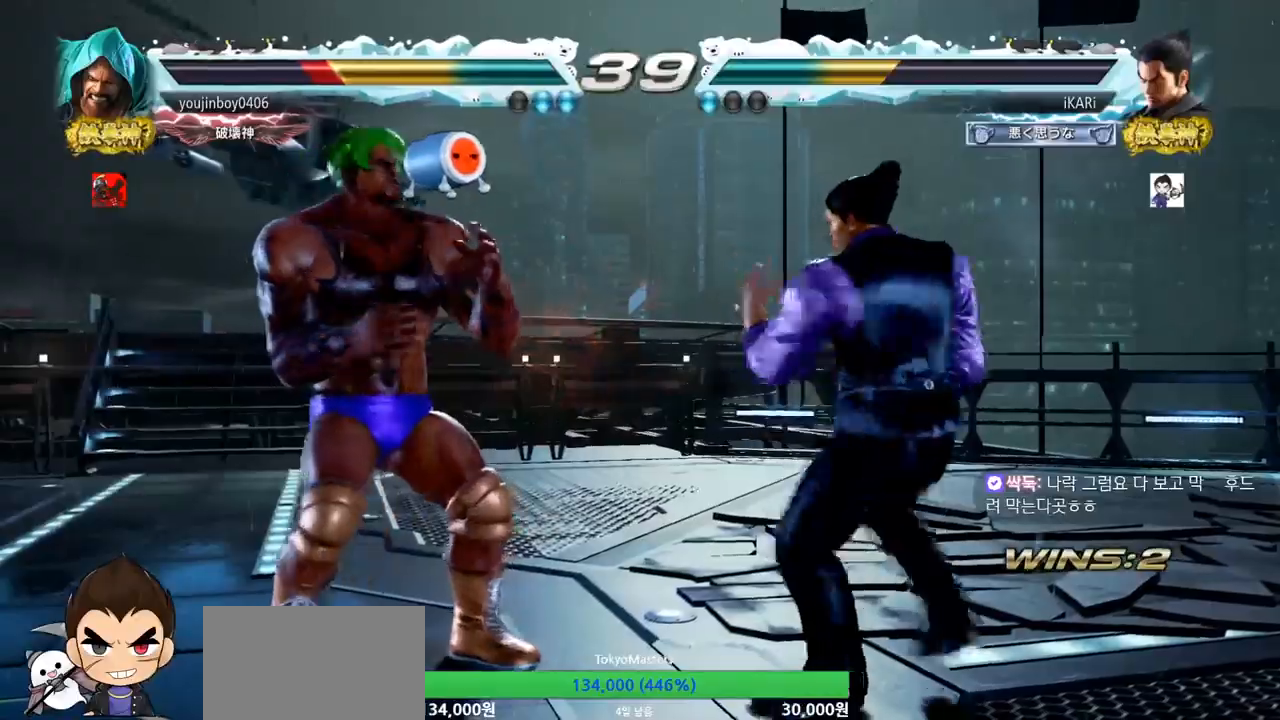
{"buttons": [], "left_stick": "center", "events": [[16, "TRIANGLE", "down"], [50, "TRIANGLE", "up"], [50, "left_stick", "center"]]}